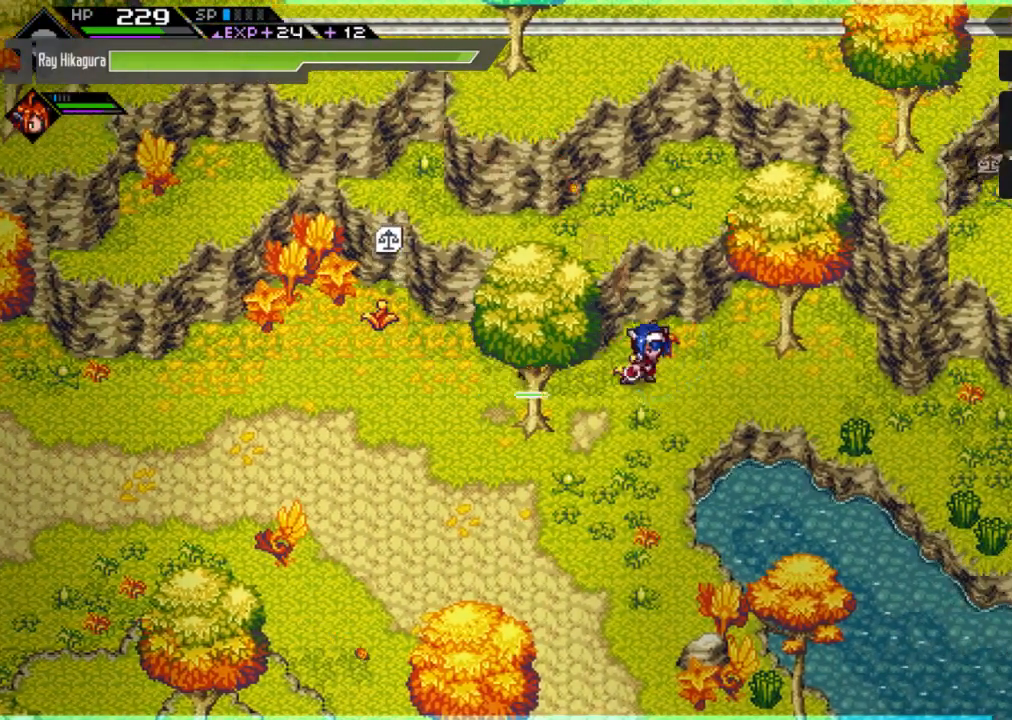
Gameplay with a controller (Xbox layout); each line is a JSON object with the inputs held at the frame after it. "events" lists button and stick changes between this image and that frame as [ms after this image, input, new state], when the widget could be followed in between.
{"buttons": [], "left_stick": "right", "right_stick": "center", "events": [[133, "A", "down"], [267, "A", "up"]]}
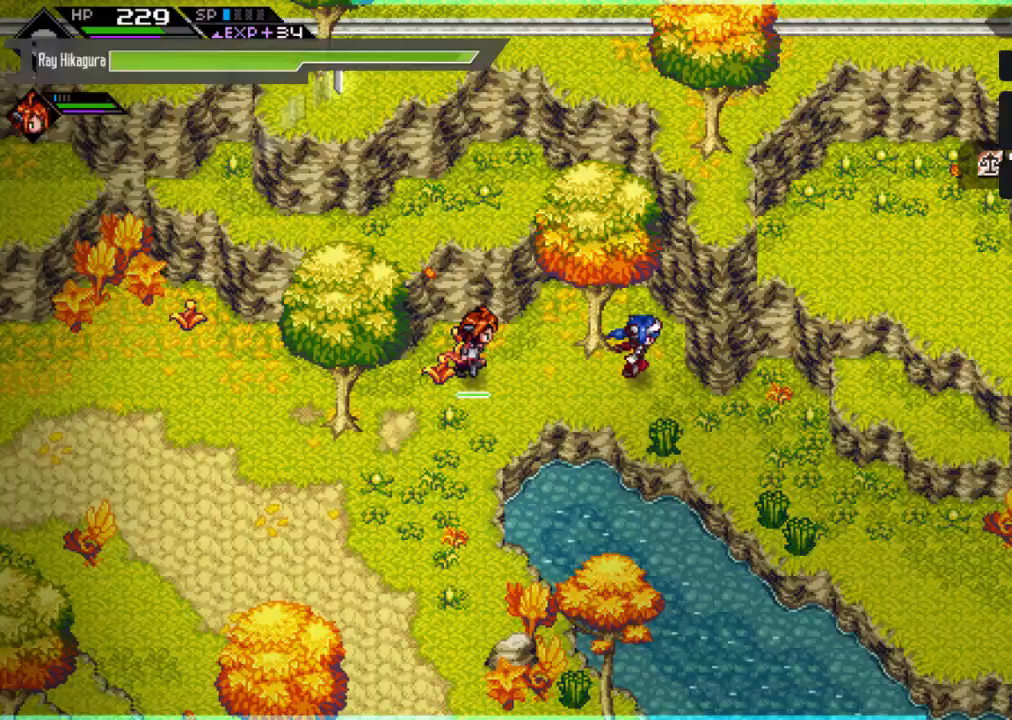
{"buttons": [], "left_stick": "right", "right_stick": "center", "events": [[200, "left_stick", "down-right"], [433, "left_stick", "right"]]}
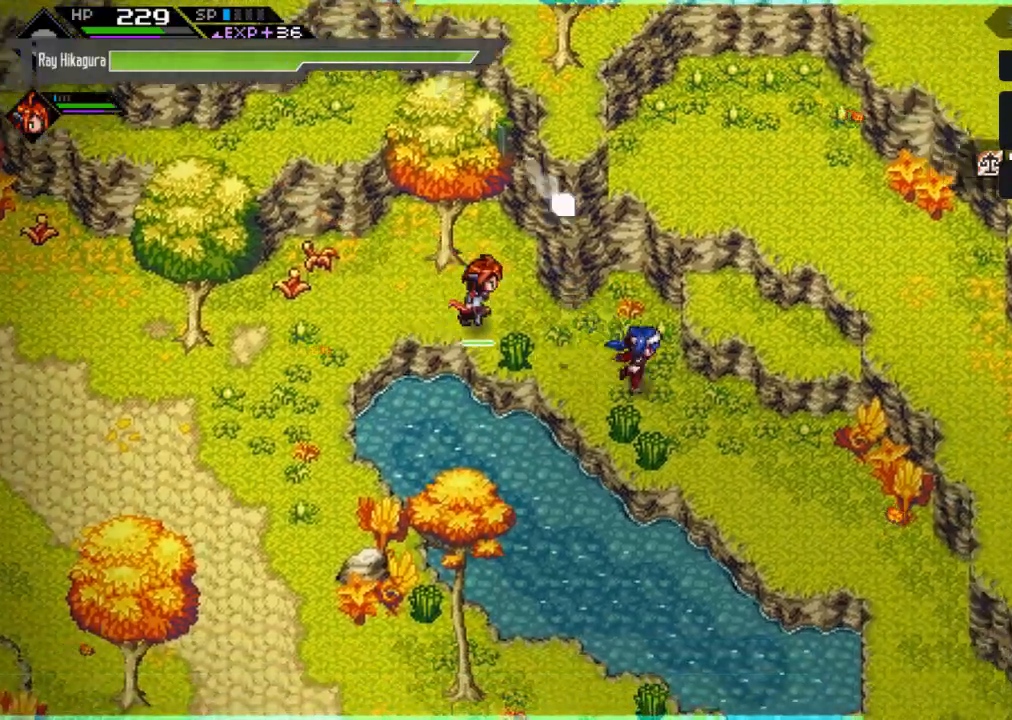
{"buttons": [], "left_stick": "up-right", "right_stick": "center", "events": [[67, "left_stick", "up-right"]]}
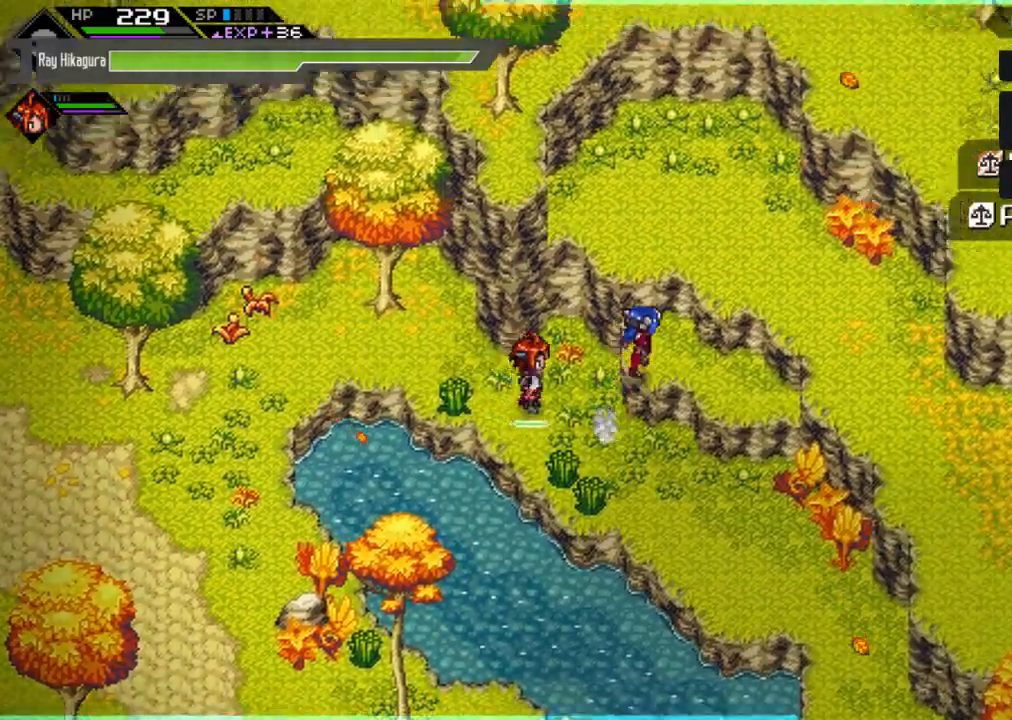
{"buttons": [], "left_stick": "right", "right_stick": "center", "events": [[500, "left_stick", "right"]]}
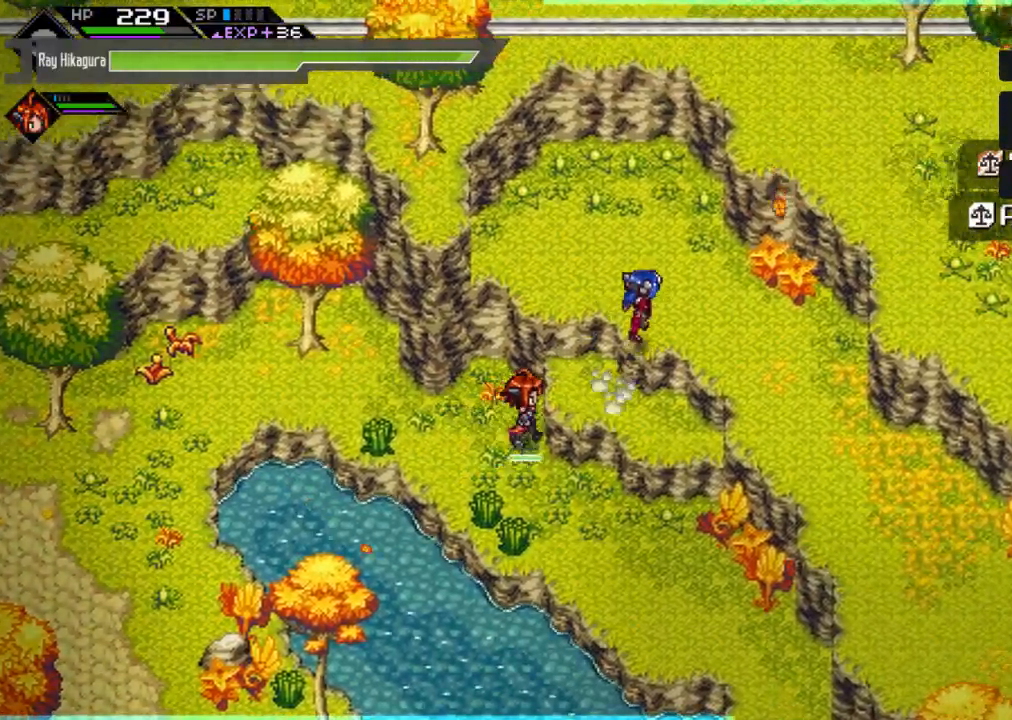
{"buttons": [], "left_stick": "down-right", "right_stick": "center", "events": [[333, "left_stick", "down-right"]]}
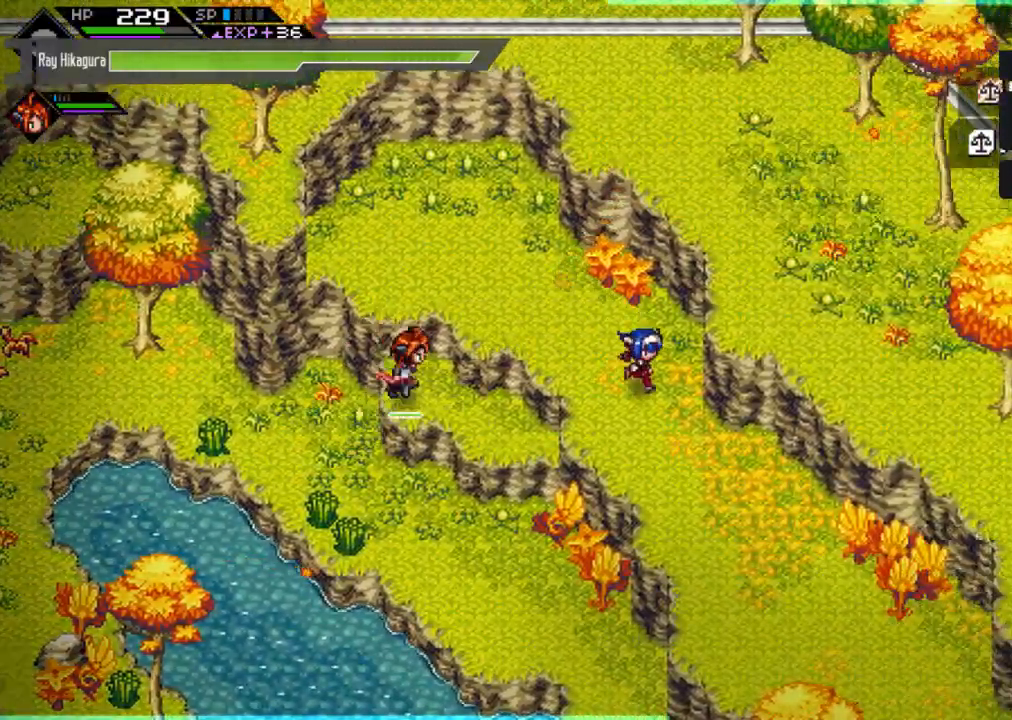
{"buttons": [], "left_stick": "down-right", "right_stick": "center", "events": []}
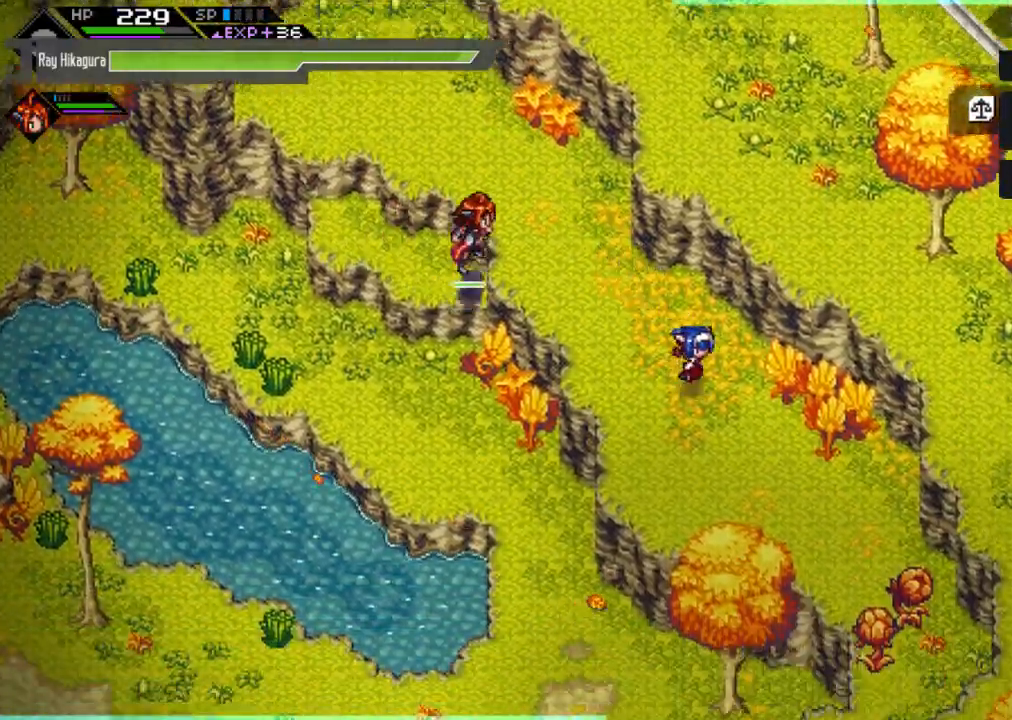
{"buttons": [], "left_stick": "down-right", "right_stick": "center", "events": []}
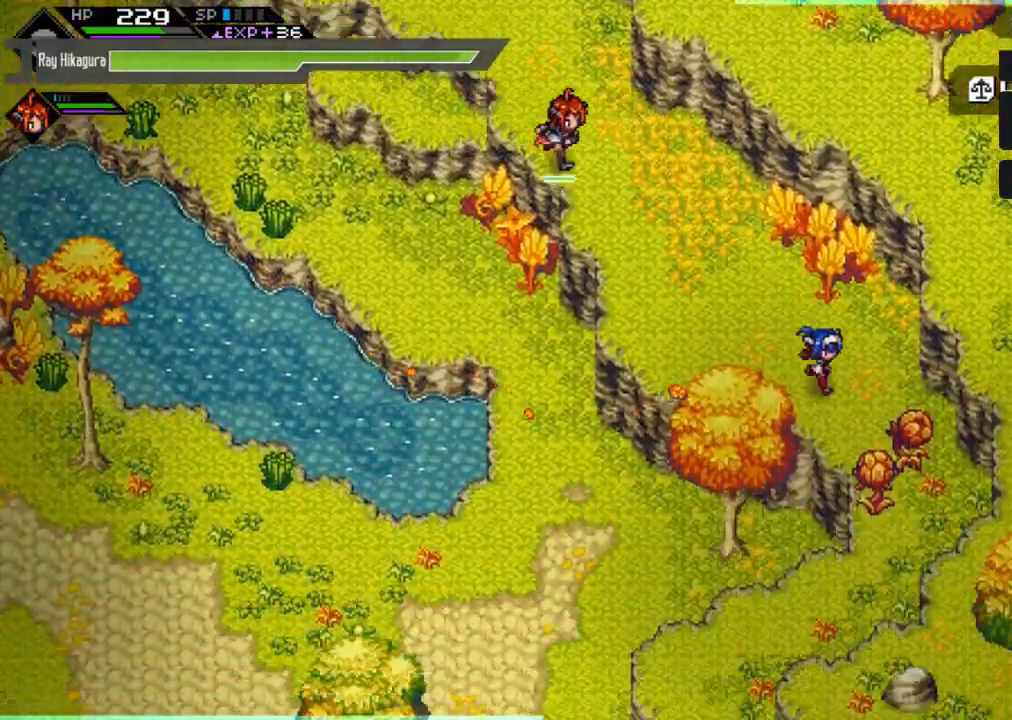
{"buttons": [], "left_stick": "down", "right_stick": "center", "events": [[133, "X", "down"], [333, "X", "up"], [467, "left_stick", "down"]]}
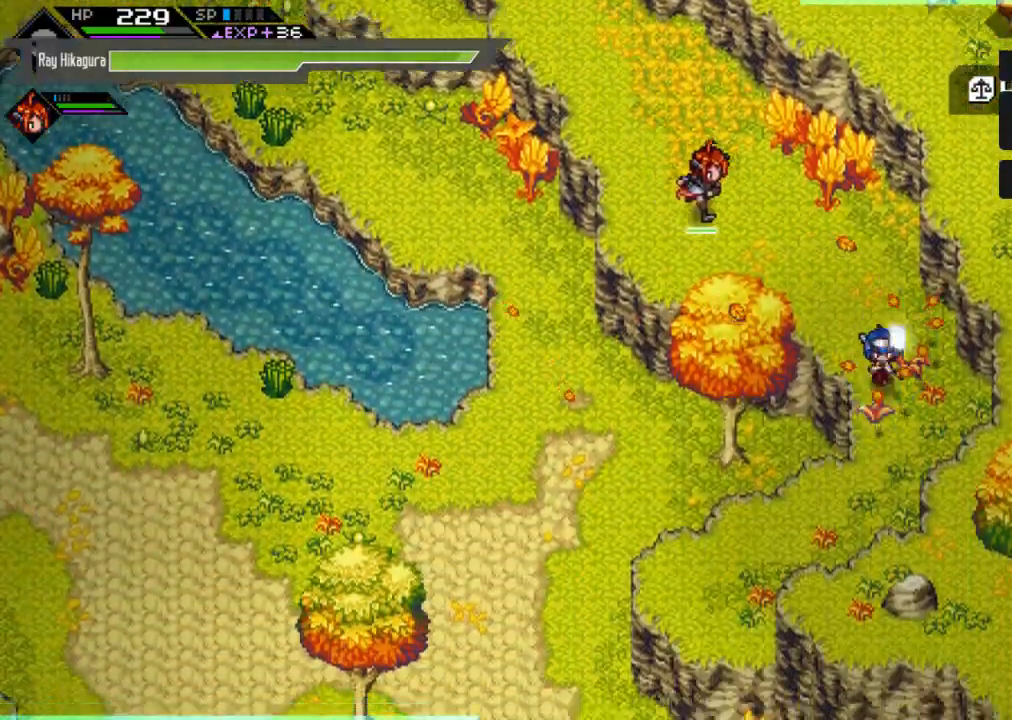
{"buttons": [], "left_stick": "down-left", "right_stick": "center", "events": [[300, "left_stick", "down-left"]]}
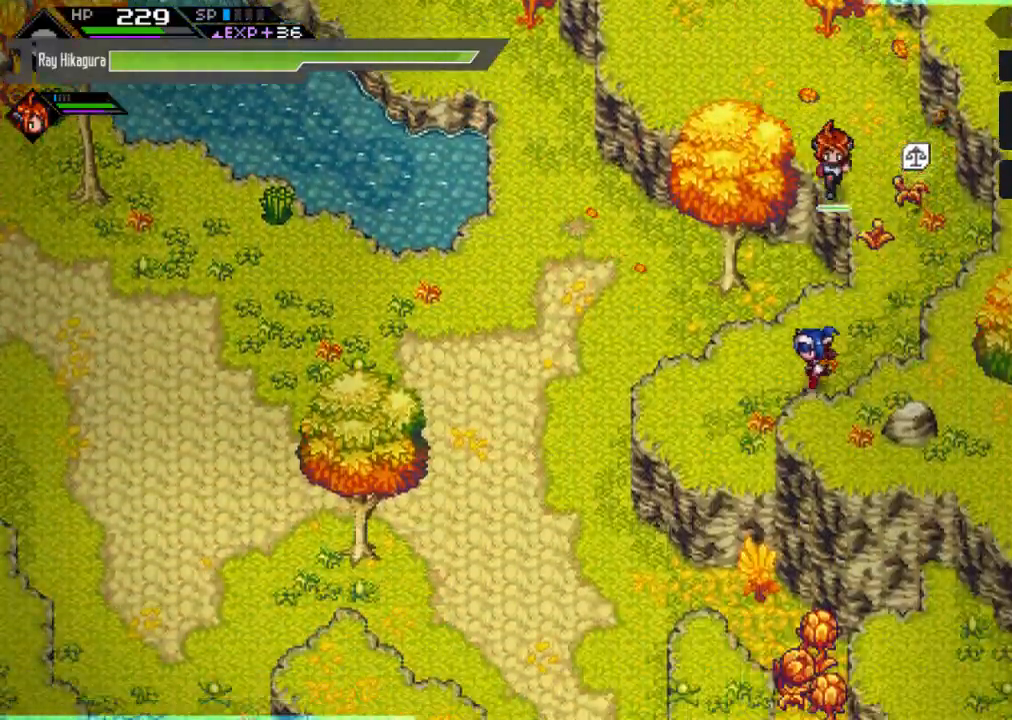
{"buttons": [], "left_stick": "down", "right_stick": "center", "events": [[333, "left_stick", "down"]]}
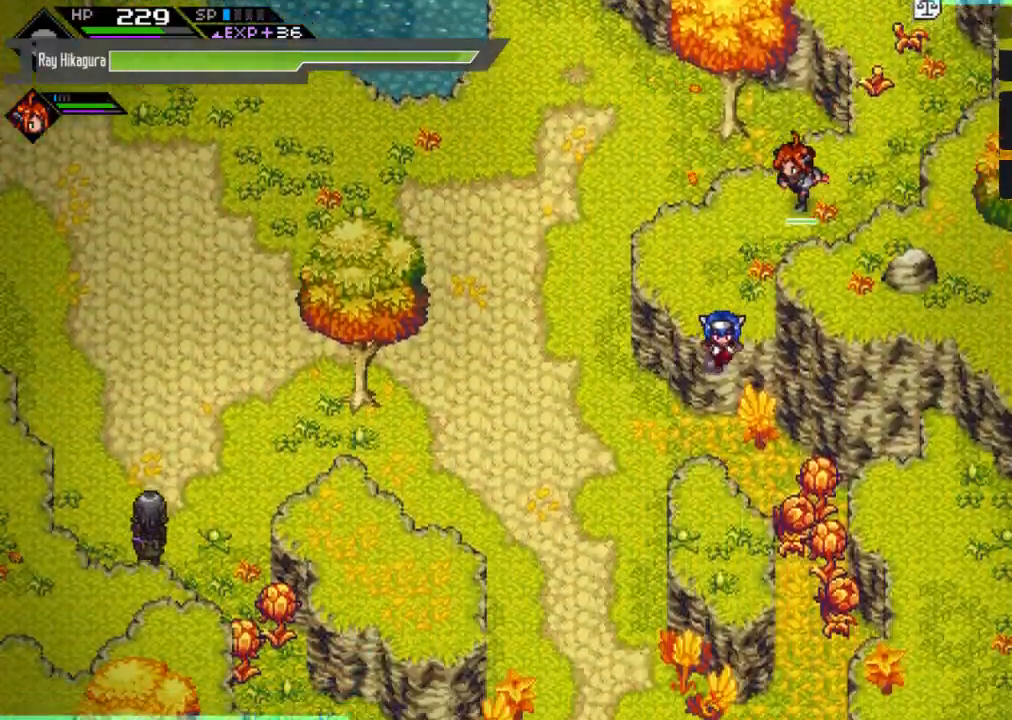
{"buttons": [], "left_stick": "right", "right_stick": "center", "events": [[500, "left_stick", "right"]]}
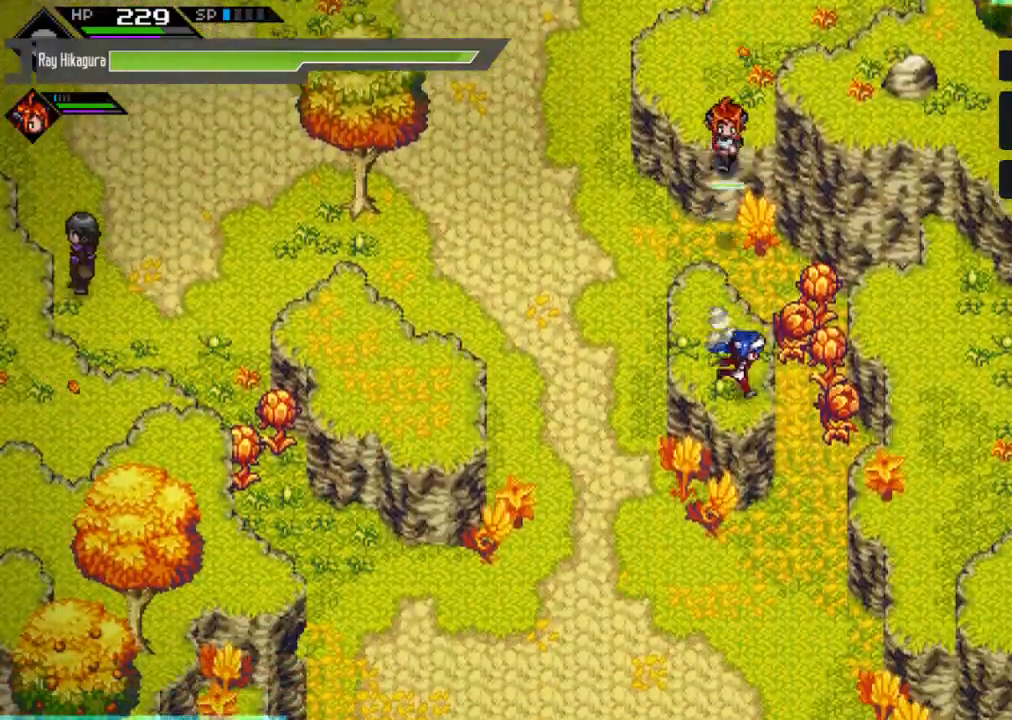
{"buttons": [], "left_stick": "down-right", "right_stick": "center", "events": [[500, "left_stick", "down-right"]]}
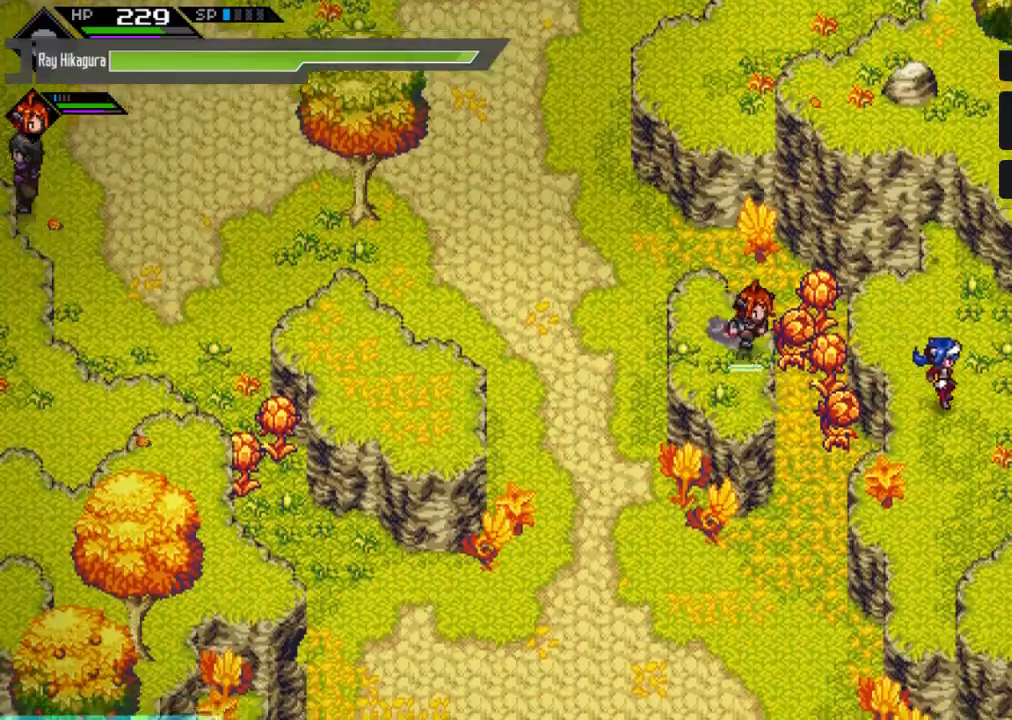
{"buttons": [], "left_stick": "down-left", "right_stick": "center", "events": [[133, "left_stick", "down"], [300, "left_stick", "down-left"]]}
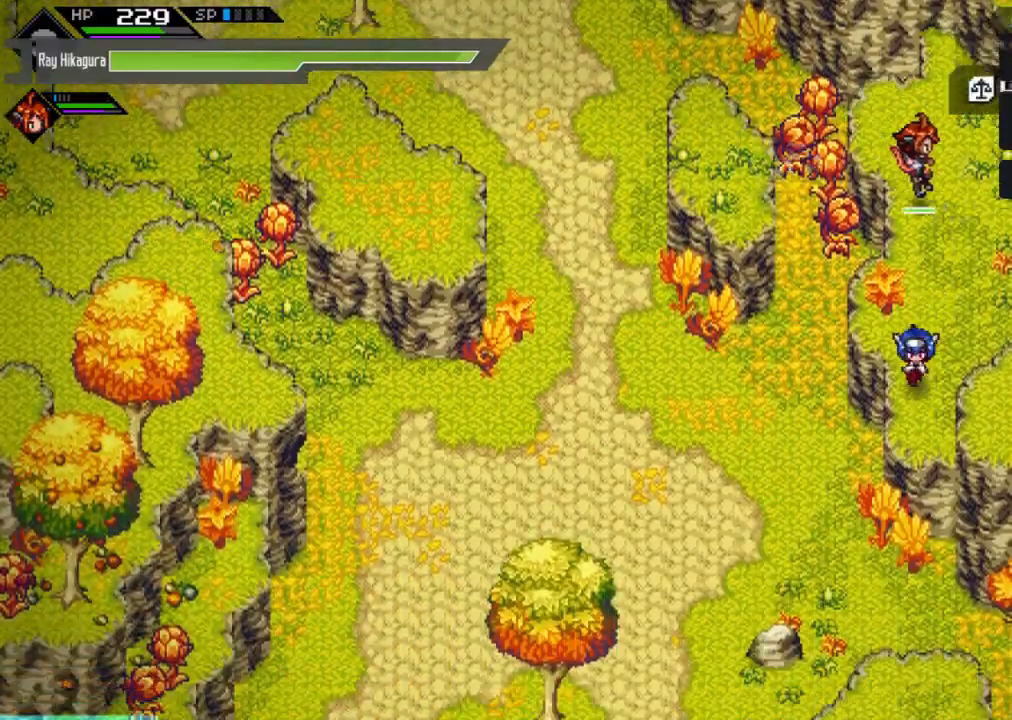
{"buttons": [], "left_stick": "up", "right_stick": "center", "events": [[67, "left_stick", "down-right"], [167, "left_stick", "up-right"], [267, "left_stick", "up"]]}
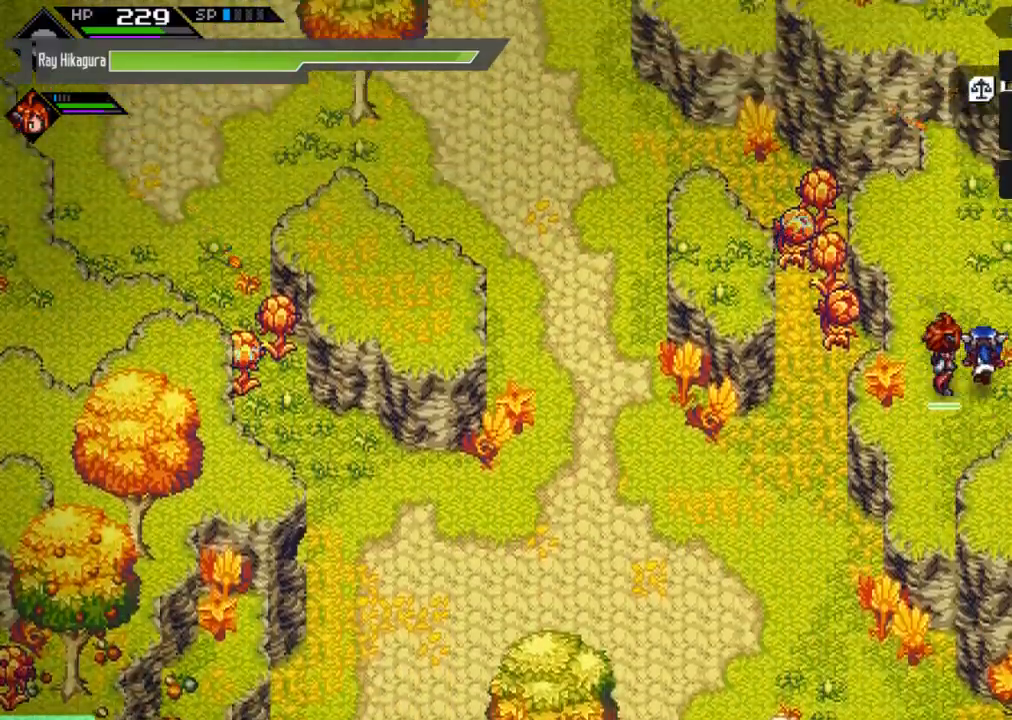
{"buttons": [], "left_stick": "down", "right_stick": "center", "events": [[133, "left_stick", "left"], [200, "left_stick", "down-left"], [300, "left_stick", "down"]]}
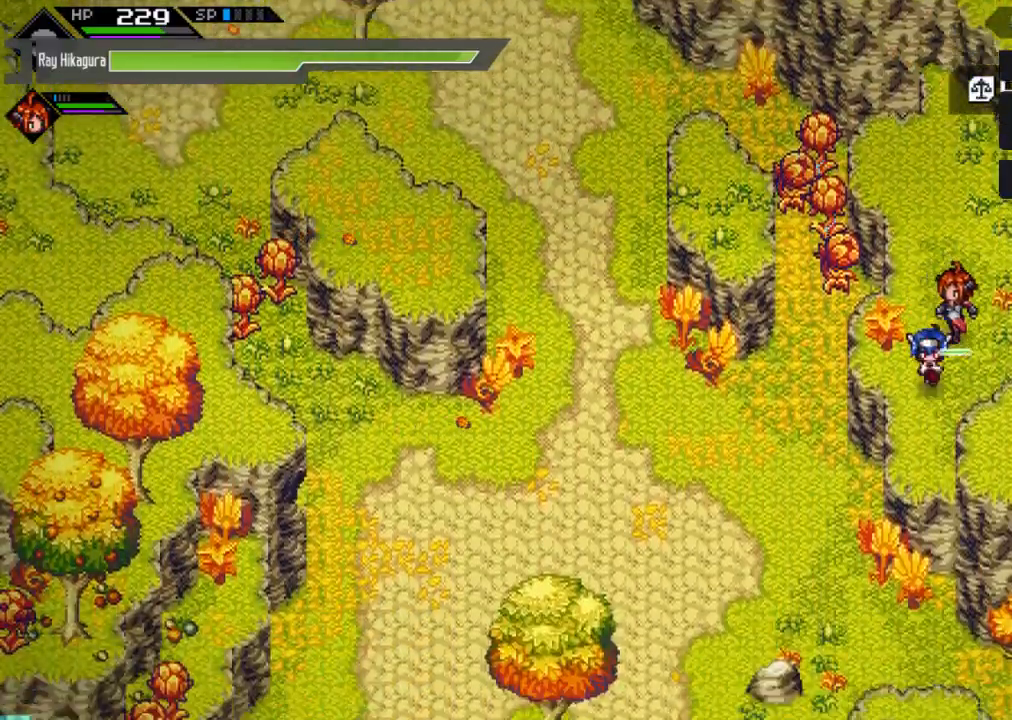
{"buttons": [], "left_stick": "down", "right_stick": "center", "events": []}
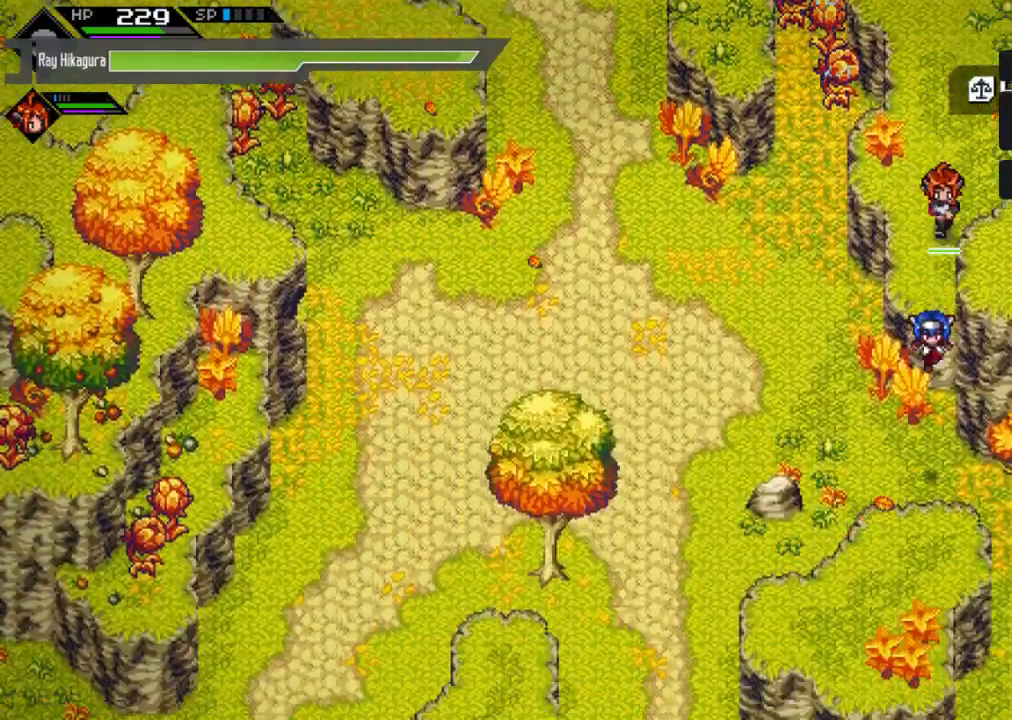
{"buttons": [], "left_stick": "down-left", "right_stick": "center", "events": [[367, "left_stick", "down-left"]]}
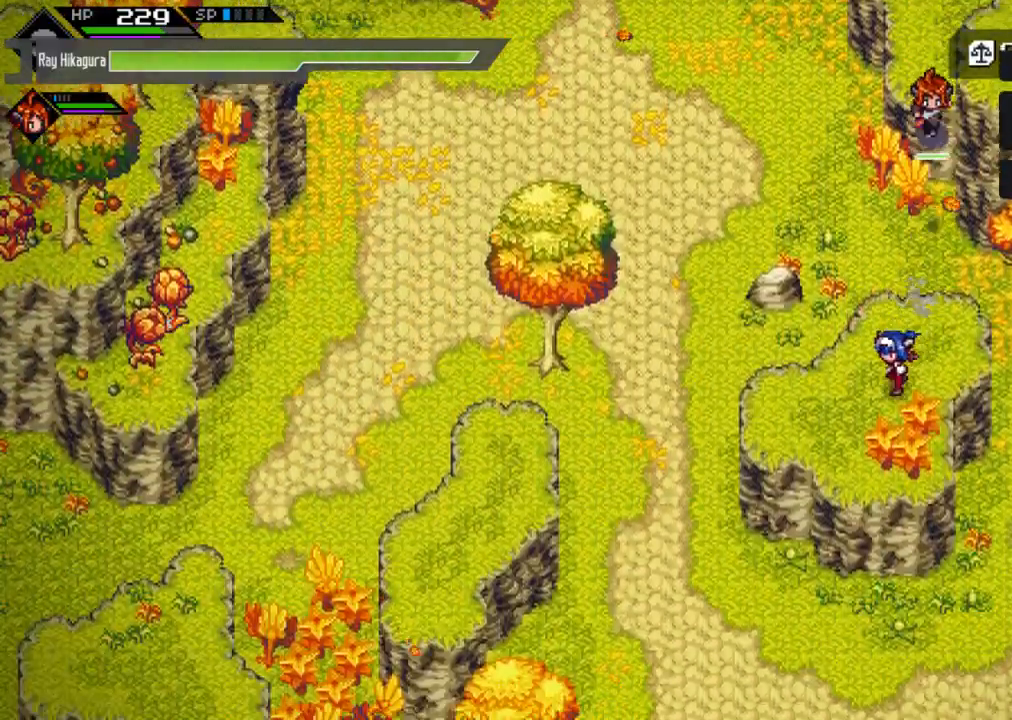
{"buttons": [], "left_stick": "left", "right_stick": "center", "events": [[300, "left_stick", "left"]]}
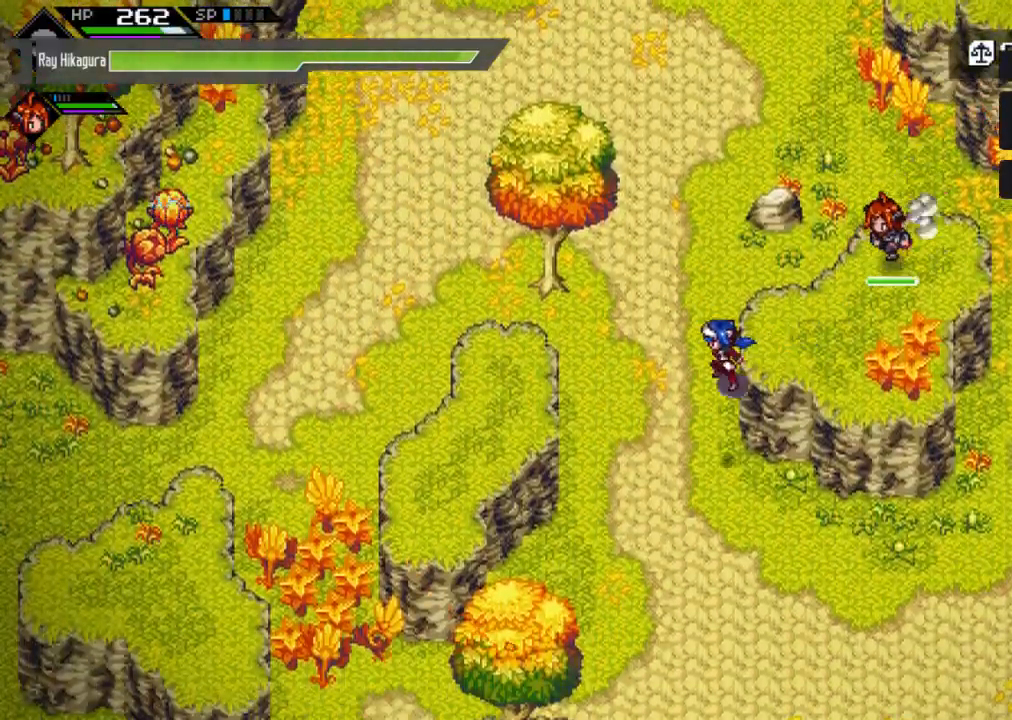
{"buttons": [], "left_stick": "left", "right_stick": "center", "events": []}
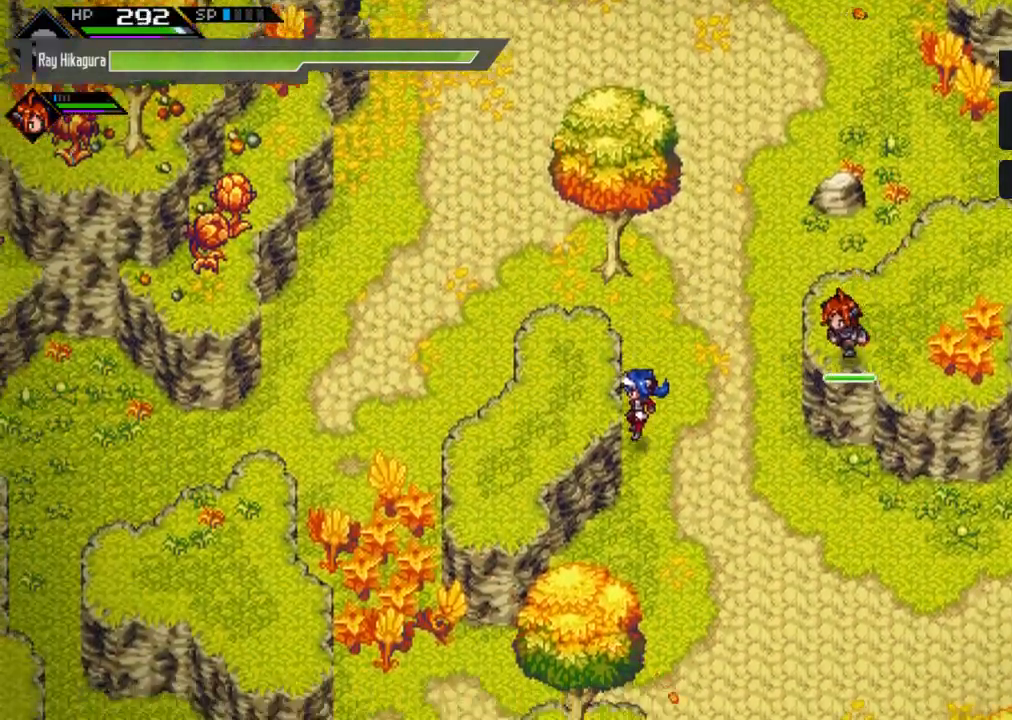
{"buttons": [], "left_stick": "down", "right_stick": "center", "events": [[167, "left_stick", "down-left"], [300, "left_stick", "down"]]}
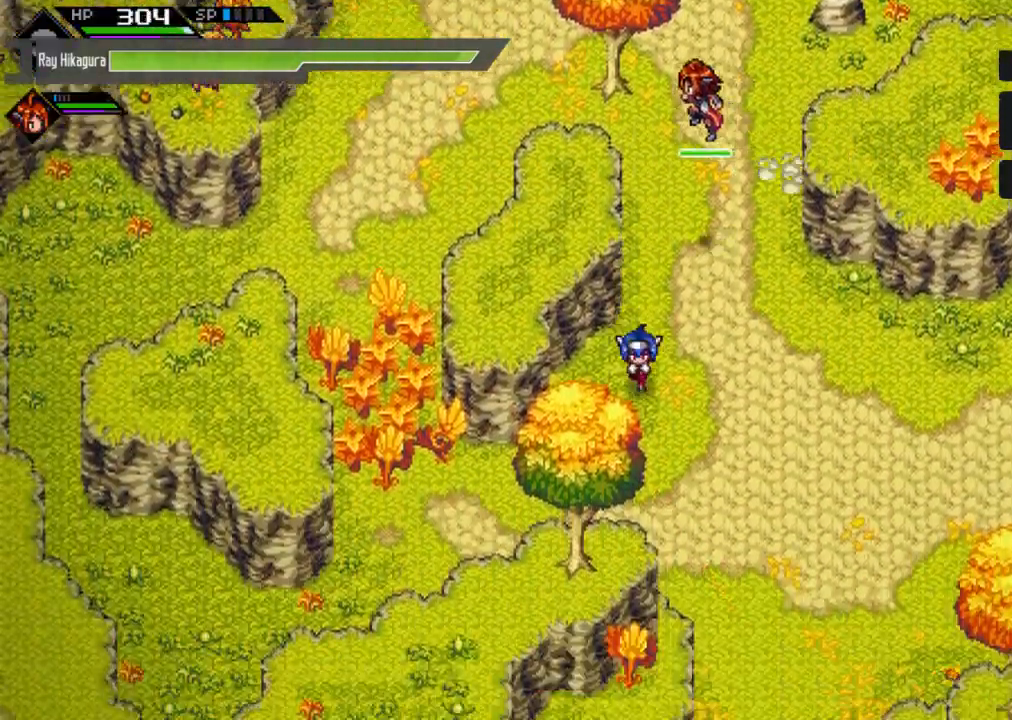
{"buttons": [], "left_stick": "up", "right_stick": "center", "events": [[167, "left_stick", "center"], [433, "left_stick", "up"]]}
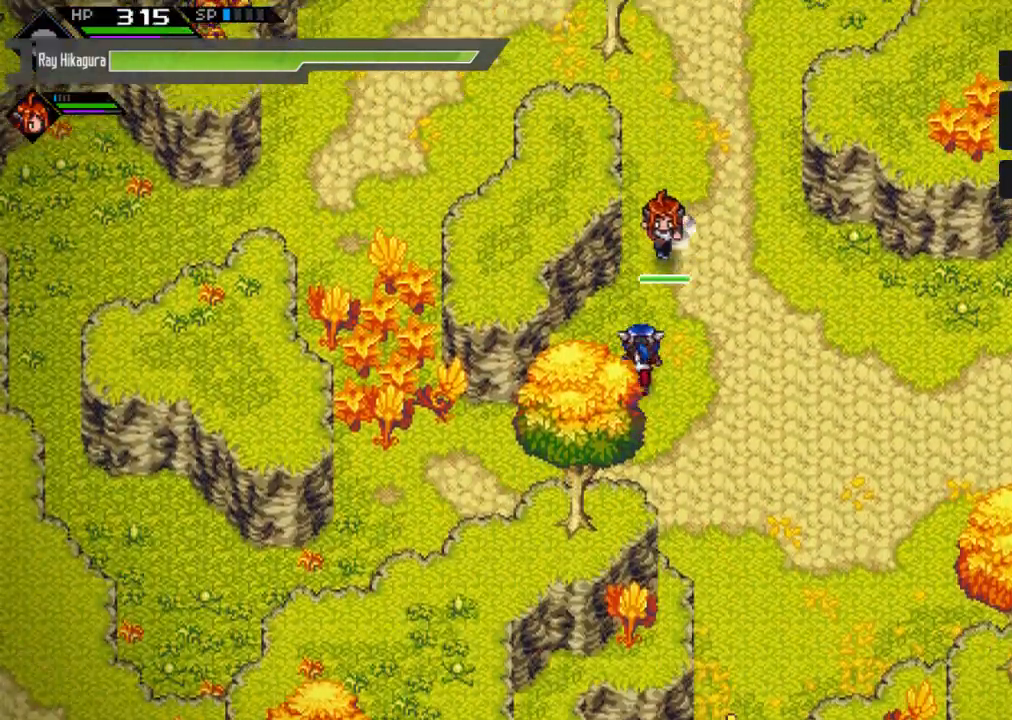
{"buttons": [], "left_stick": "up", "right_stick": "center", "events": []}
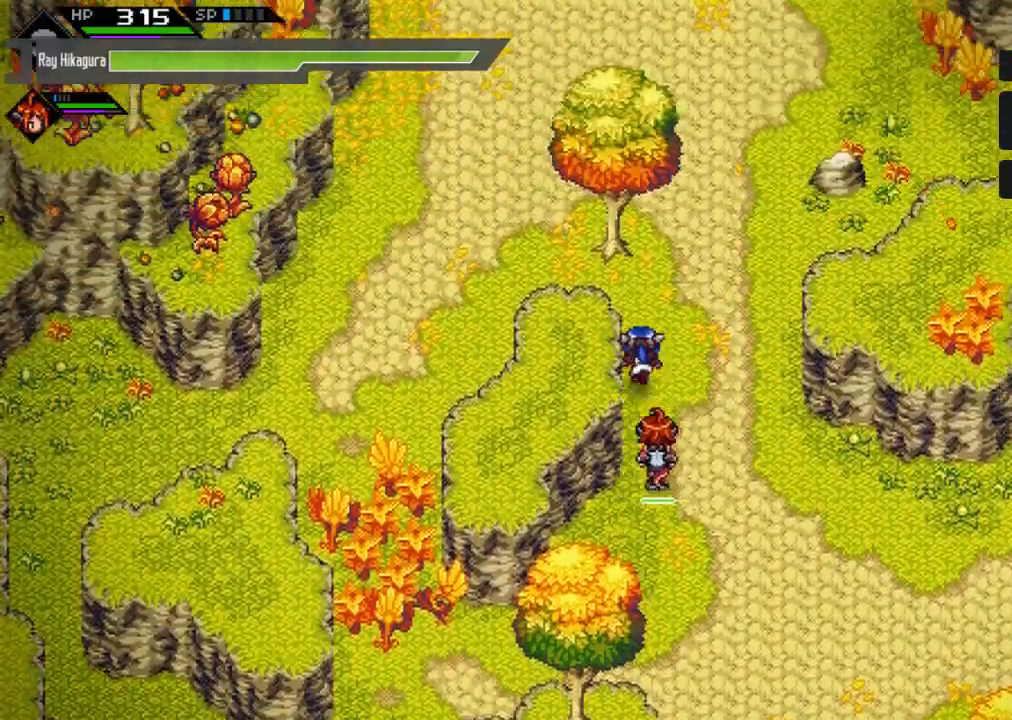
{"buttons": [], "left_stick": "up-left", "right_stick": "center", "events": [[233, "left_stick", "up-left"]]}
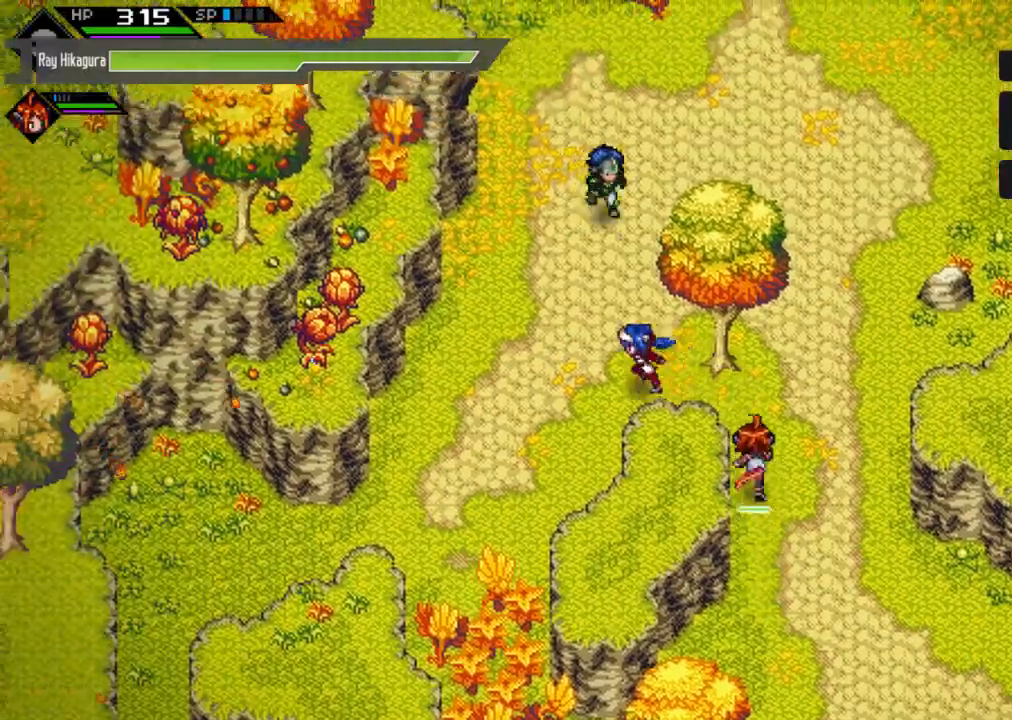
{"buttons": [], "left_stick": "up", "right_stick": "center", "events": [[200, "left_stick", "up"]]}
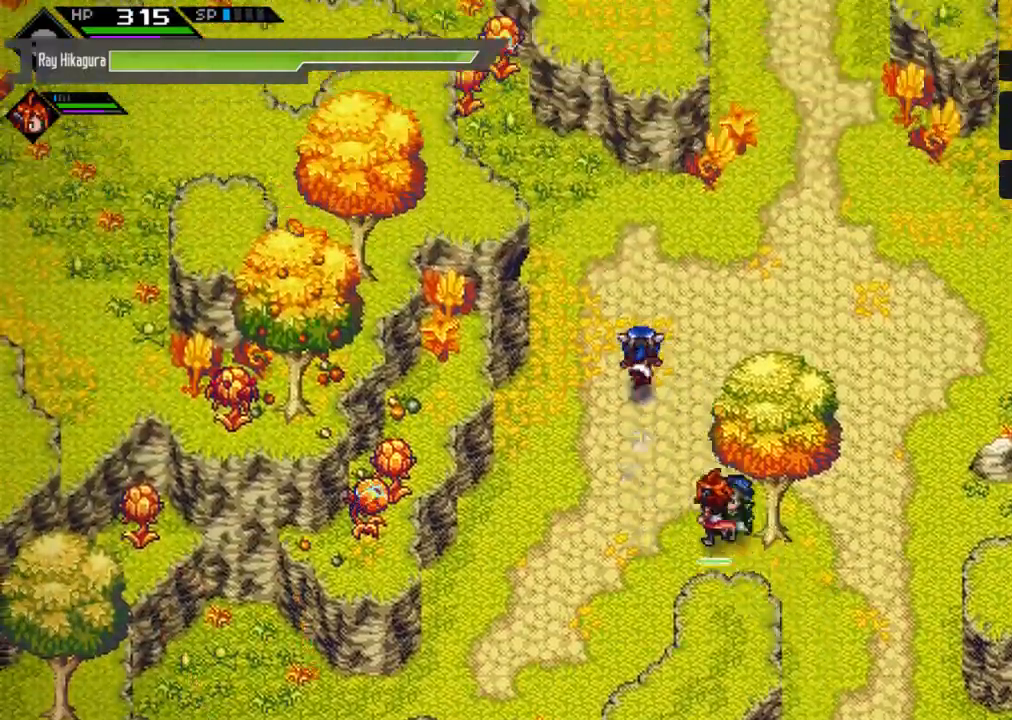
{"buttons": [], "left_stick": "up-left", "right_stick": "center", "events": [[333, "left_stick", "up-left"]]}
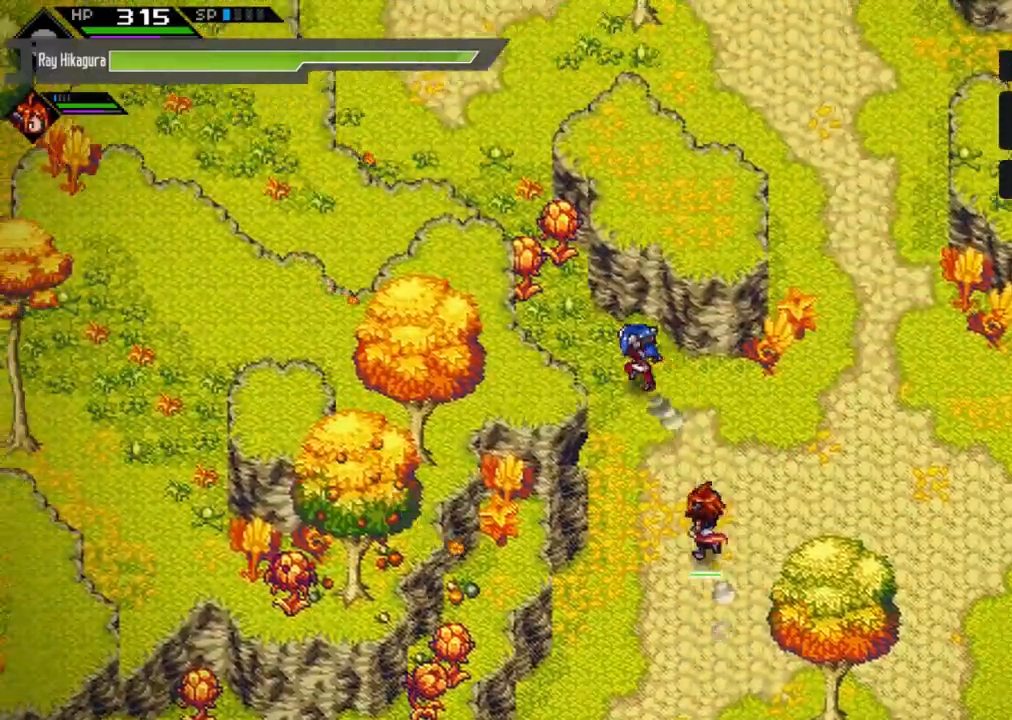
{"buttons": ["X"], "left_stick": "up", "right_stick": "center", "events": [[333, "X", "down"], [500, "left_stick", "up"]]}
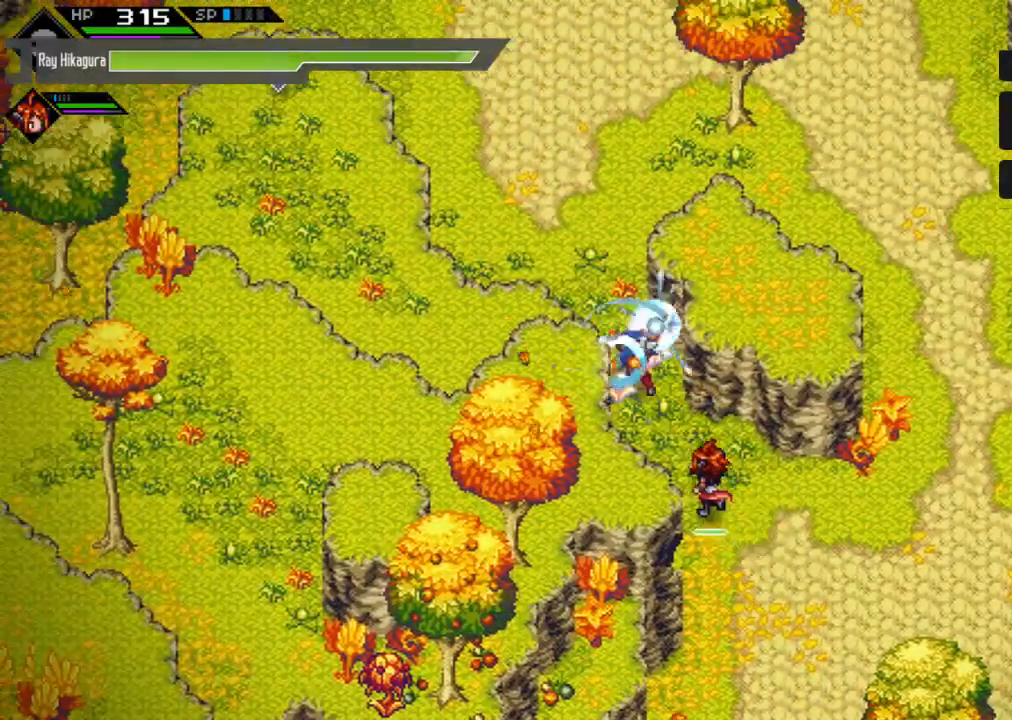
{"buttons": [], "left_stick": "up", "right_stick": "center", "events": [[33, "X", "up"]]}
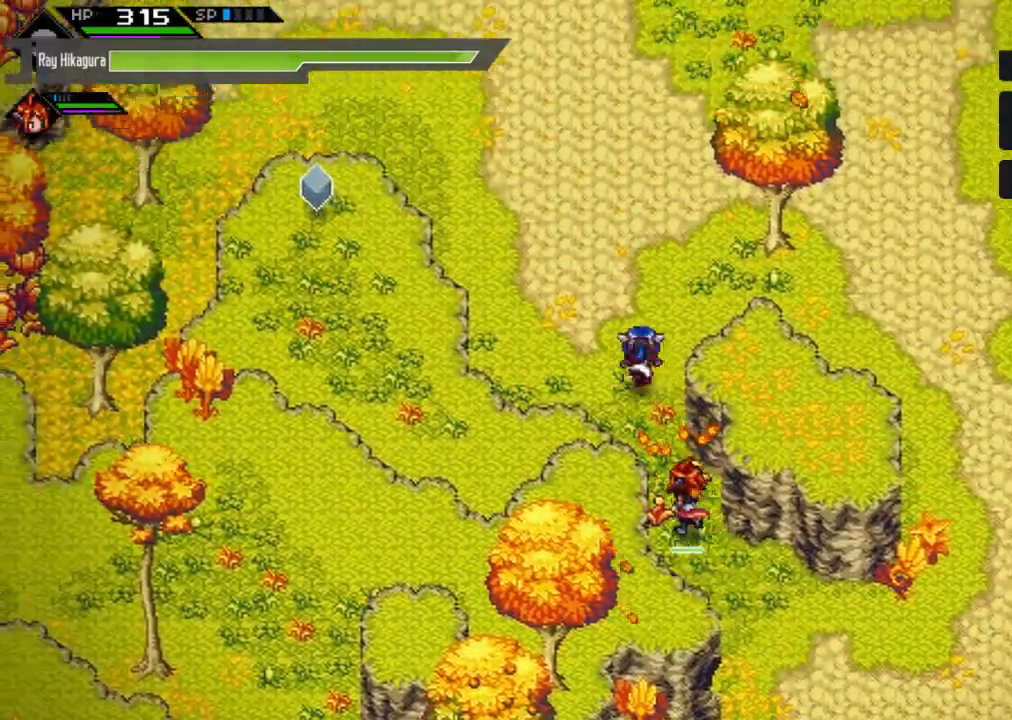
{"buttons": [], "left_stick": "up", "right_stick": "center", "events": []}
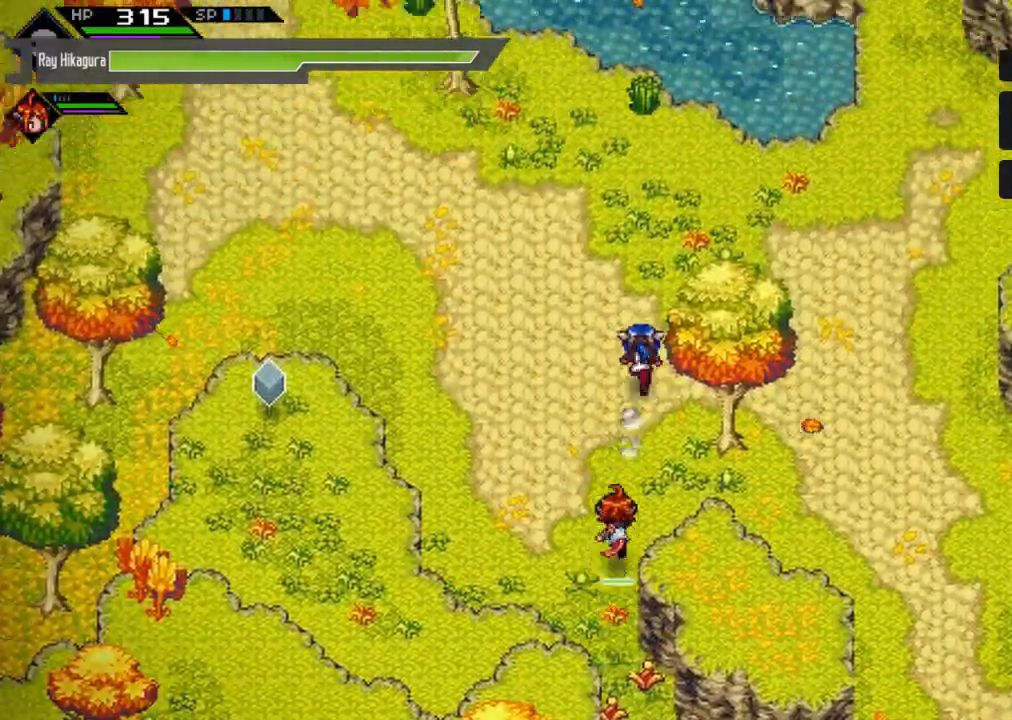
{"buttons": [], "left_stick": "up-right", "right_stick": "center", "events": [[167, "left_stick", "up-left"], [433, "left_stick", "up-right"]]}
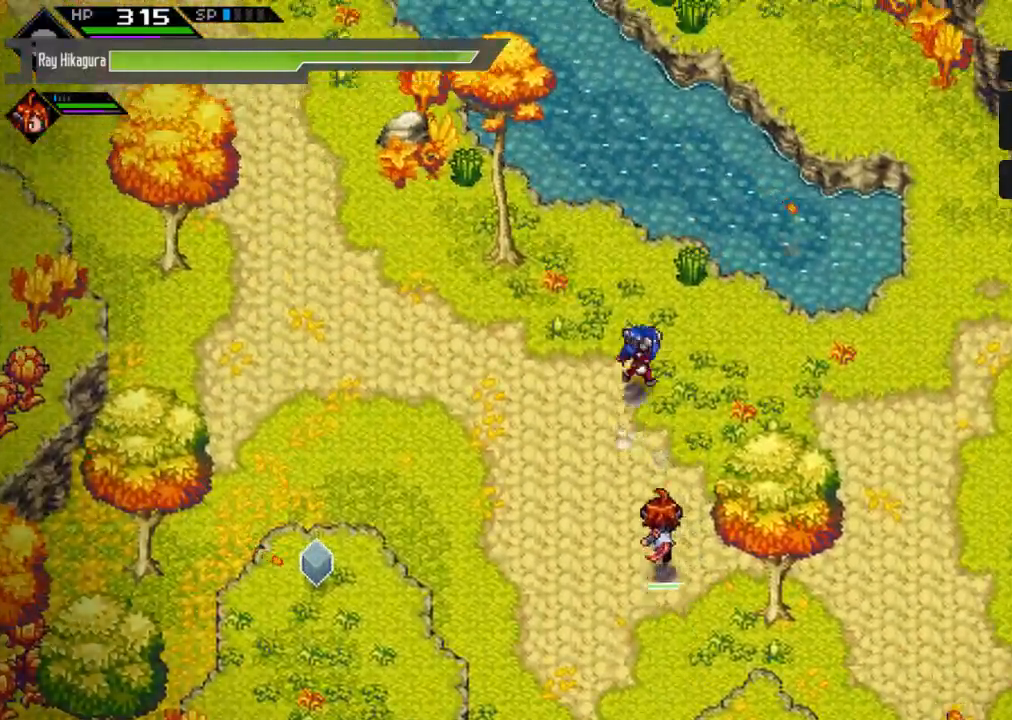
{"buttons": [], "left_stick": "right", "right_stick": "center", "events": [[67, "left_stick", "right"]]}
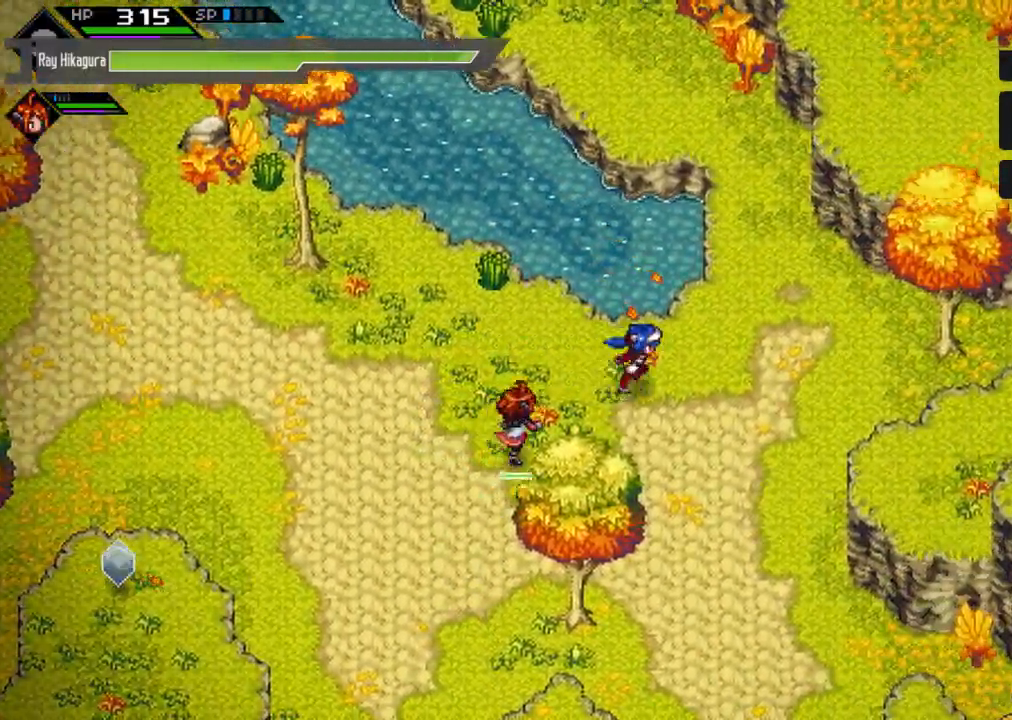
{"buttons": [], "left_stick": "up", "right_stick": "center", "events": [[33, "left_stick", "up-right"], [300, "left_stick", "up"]]}